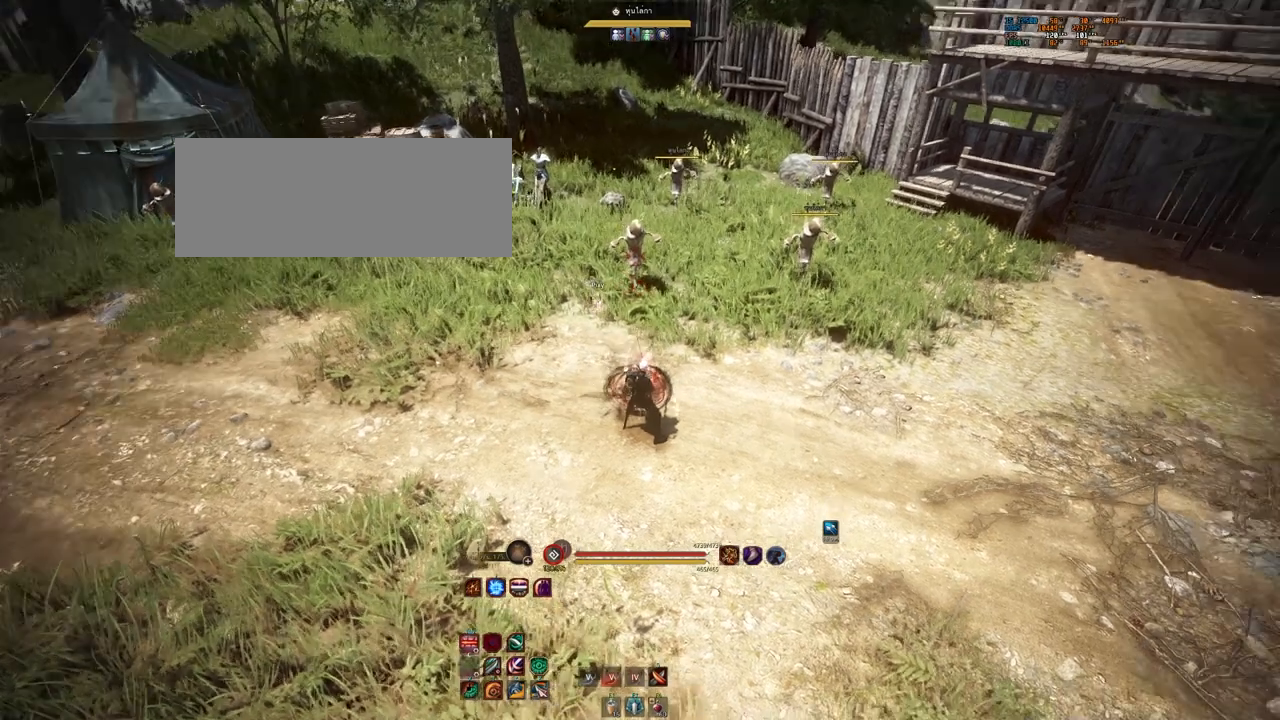
Gameplay with keyboard and mouse; each line is a JSON object with the keys and mouse buttons held at the frame after it. "events" lists presses ("down") and releases ("up") of "a", "b", "d", "e", "f4", "q", "s", "shift", "space", "w", "mouse_left" and "mouse_right" between this image and that frame as [ms after this image, input, new state], when the widget could be followed in between. "mouse_left", "mouse_right" = the "left", "right" buttons of the "mouse" list. No other keys are recorded. Mouse movement is not recorded. Not read: other_keys.
{"keys": ["w"], "mouse": [], "events": [[350, "w", "down"]]}
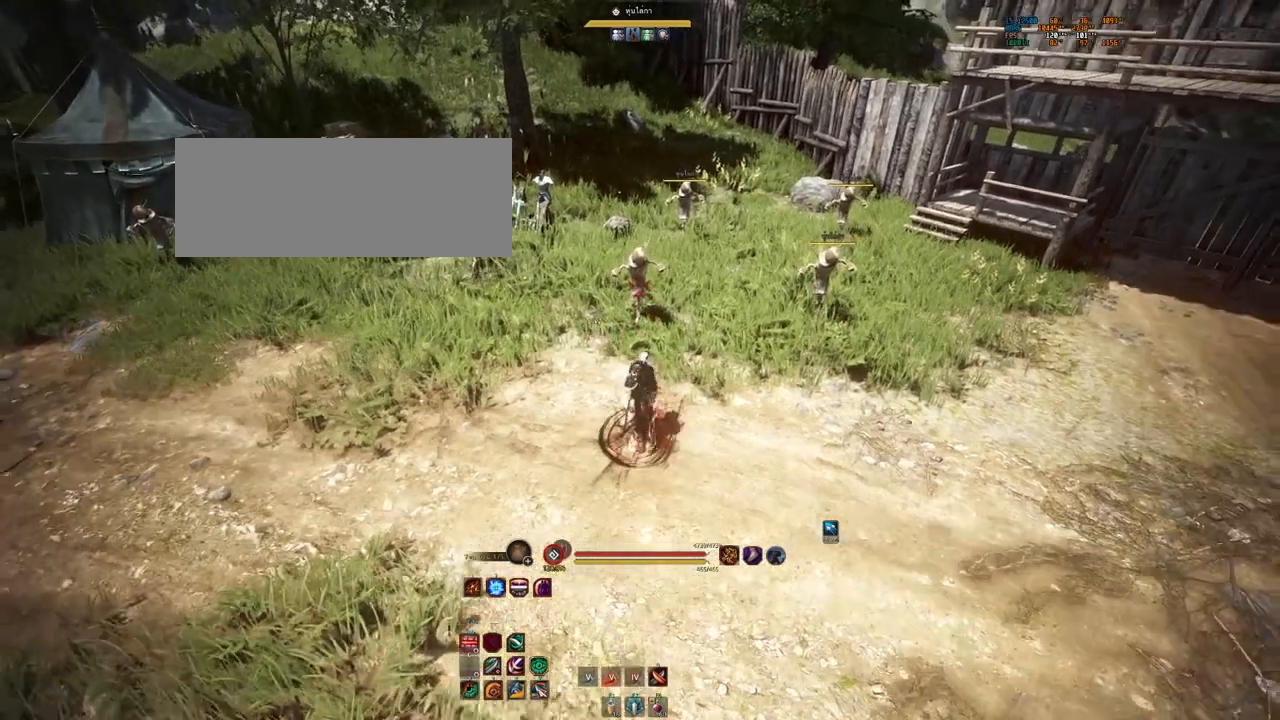
{"keys": [], "mouse": [], "events": [[67, "w", "up"]]}
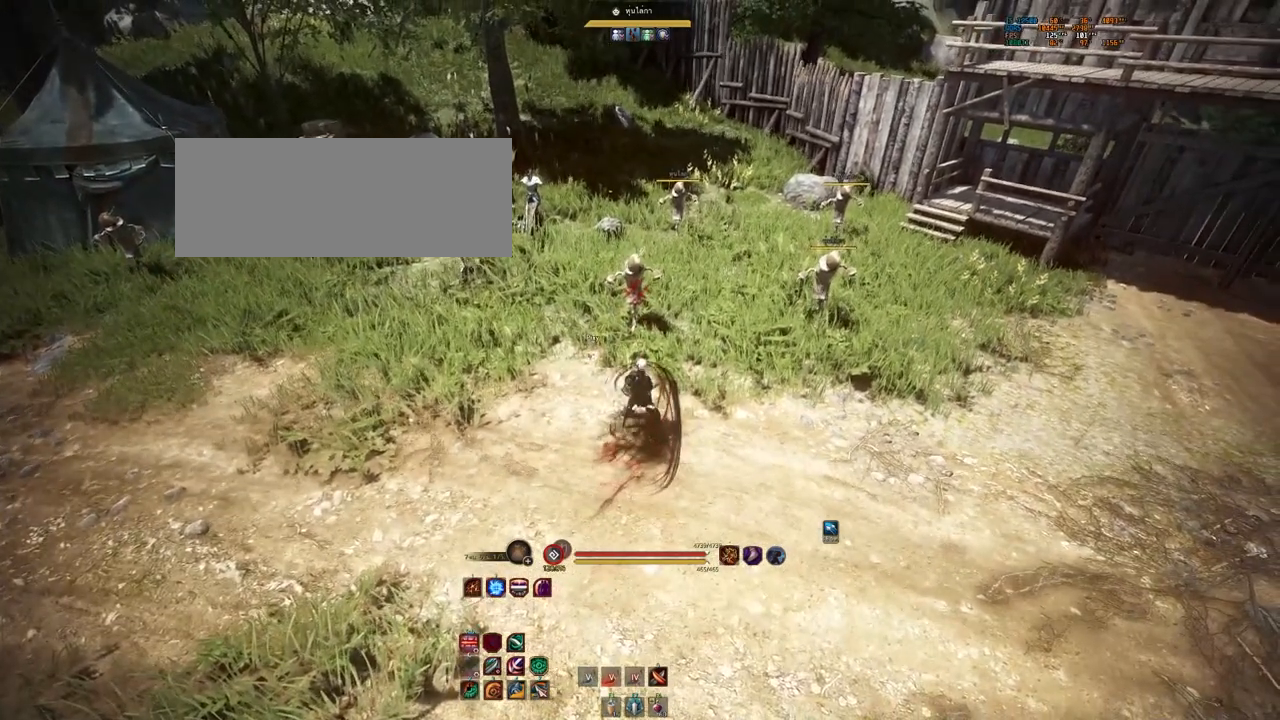
{"keys": [], "mouse": [], "events": []}
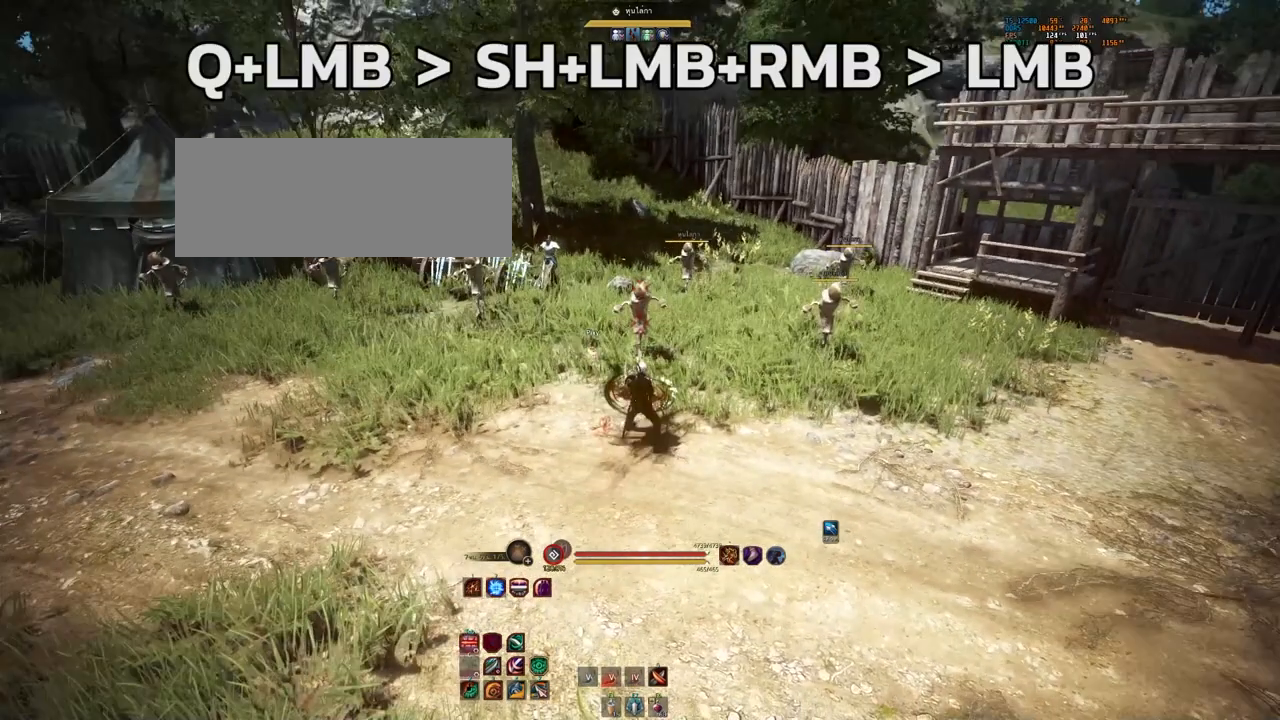
{"keys": [], "mouse": [], "events": []}
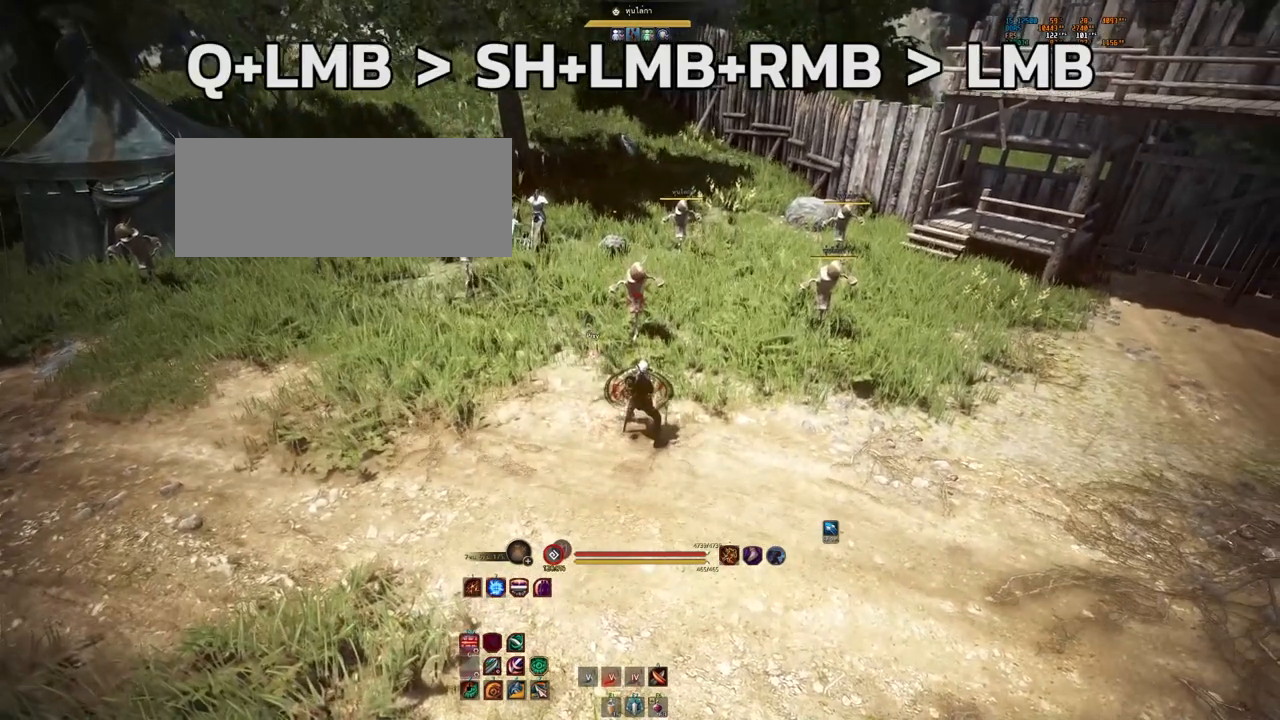
{"keys": ["s"], "mouse": [], "events": [[467, "s", "down"]]}
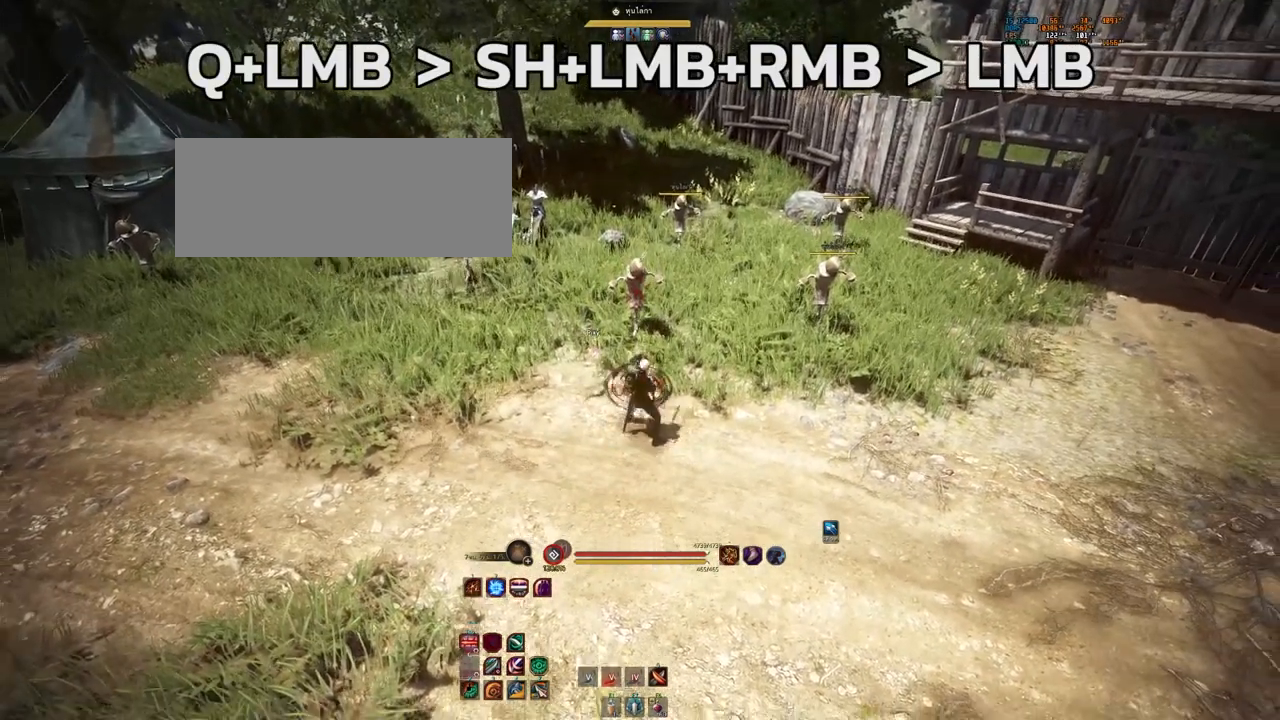
{"keys": [], "mouse": [], "events": [[133, "s", "up"]]}